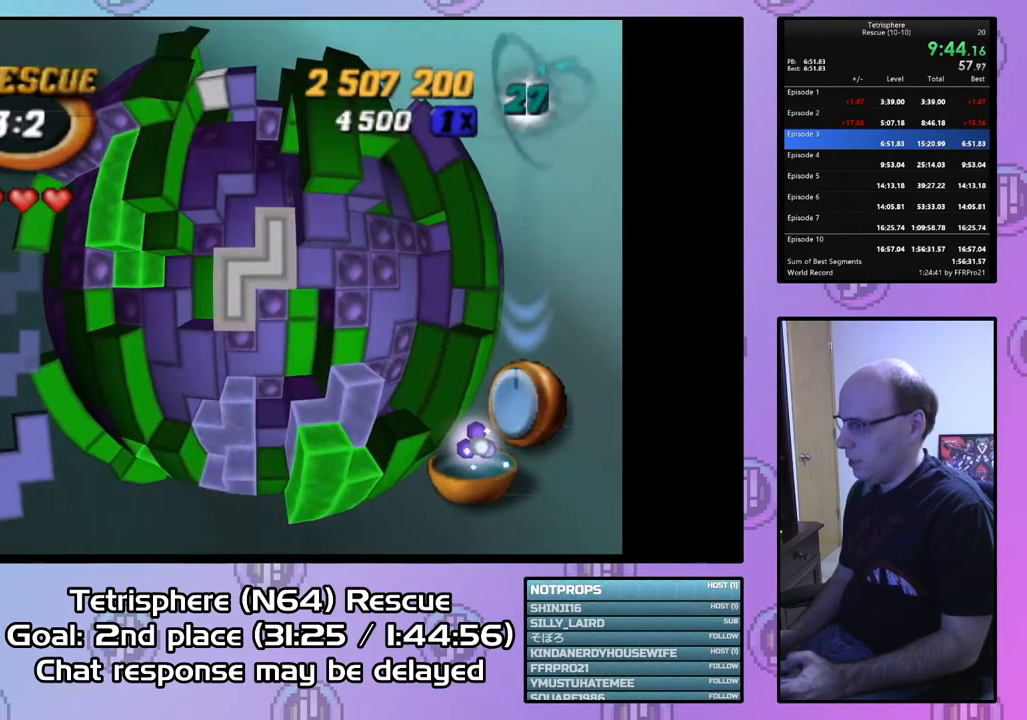
Gameplay with a controller (PlayStation layout); each line is a JSON object with the inputs held at the frame after it. "events" lists button and stick changes between this image and that frame as [ms after this image, input, new state], when the widget could be followed in between. Not read: left_stick.
{"buttons": [], "right_stick": "center", "events": [[400, "DPAD_DOWN", "down"], [500, "DPAD_DOWN", "up"]]}
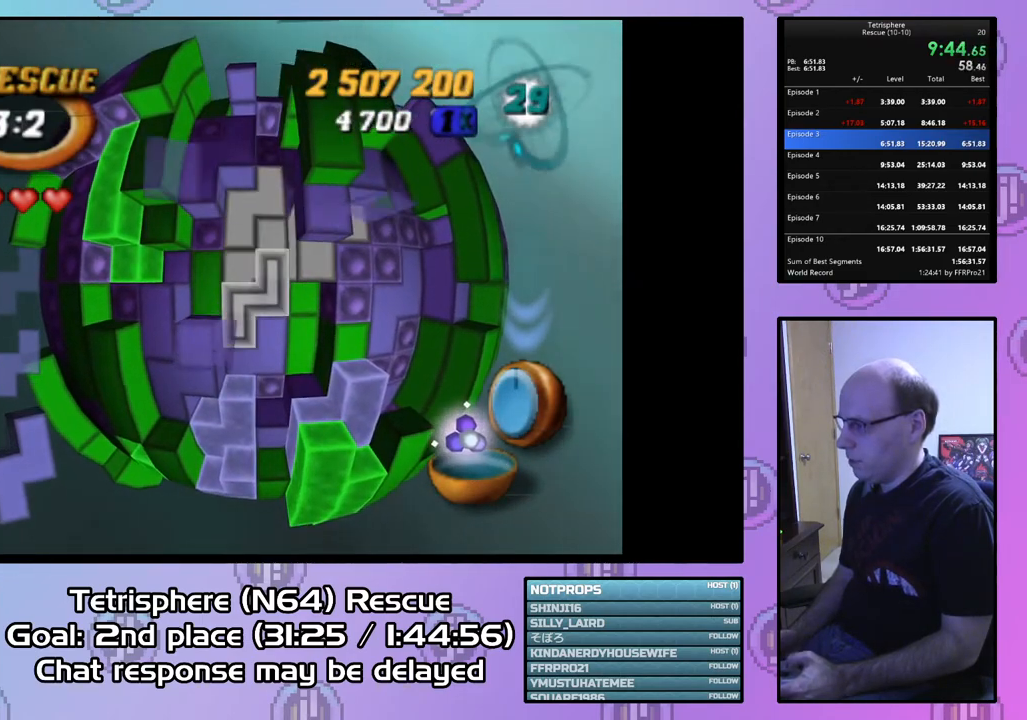
{"buttons": [], "right_stick": "center", "events": [[33, "DPAD_DOWN", "down"], [167, "DPAD_DOWN", "up"], [200, "DPAD_DOWN", "down"], [300, "DPAD_DOWN", "up"], [400, "DPAD_LEFT", "down"], [467, "DPAD_LEFT", "up"]]}
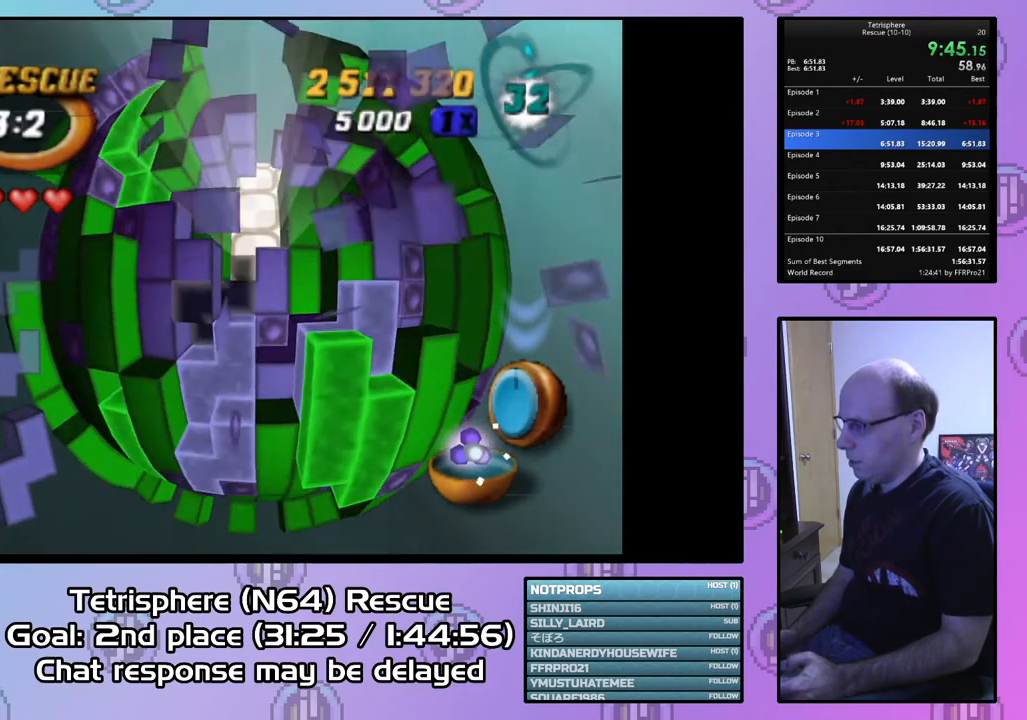
{"buttons": ["DPAD_UP"], "right_stick": "center", "events": [[33, "DPAD_LEFT", "down"], [133, "DPAD_LEFT", "up"], [300, "CIRCLE", "down"], [433, "CIRCLE", "up"], [500, "DPAD_UP", "down"]]}
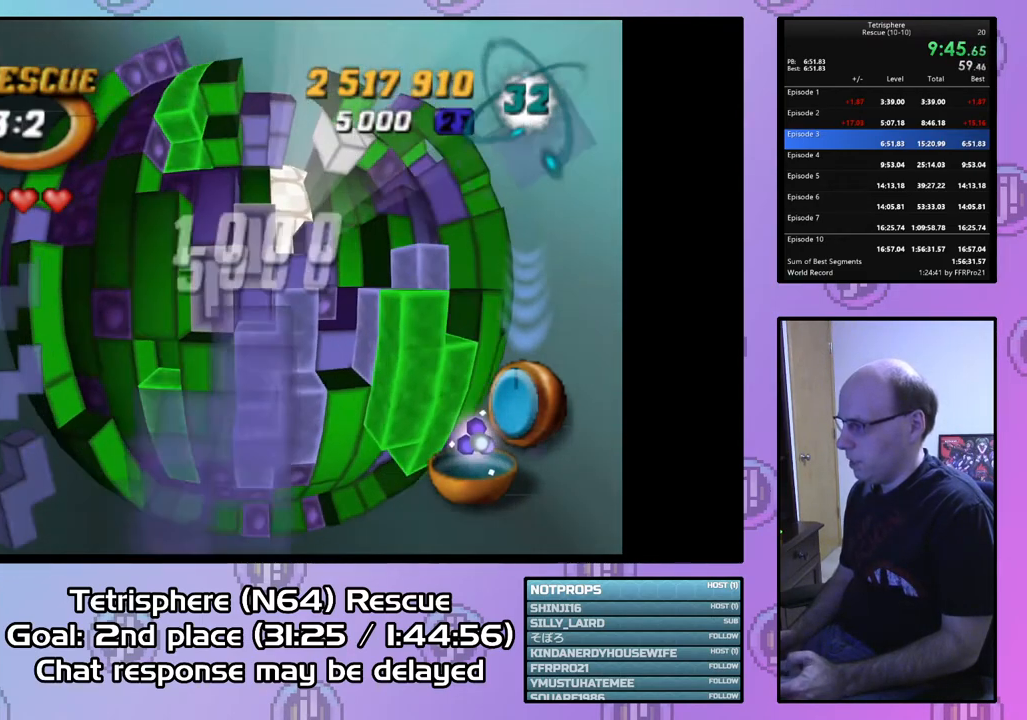
{"buttons": ["DPAD_UP"], "right_stick": "center", "events": [[67, "DPAD_UP", "up"], [167, "DPAD_UP", "down"], [233, "DPAD_UP", "up"], [300, "DPAD_UP", "down"], [400, "DPAD_UP", "up"], [467, "DPAD_UP", "down"]]}
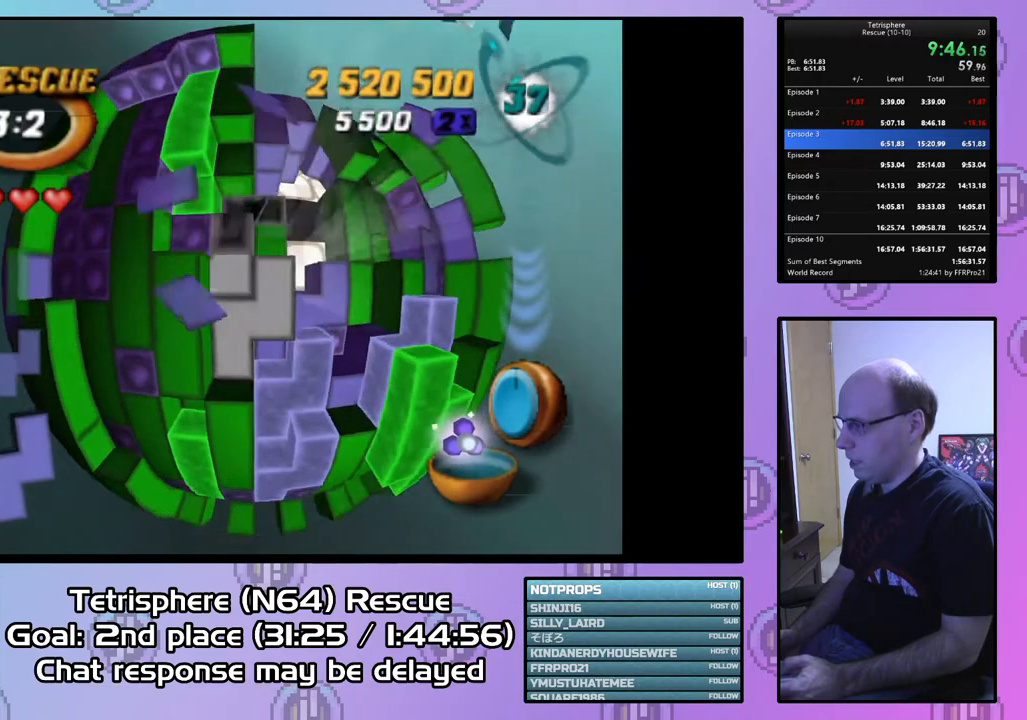
{"buttons": ["DPAD_RIGHT"], "right_stick": "center", "events": [[67, "DPAD_UP", "up"], [133, "DPAD_UP", "down"], [233, "DPAD_UP", "up"], [267, "DPAD_UP", "down"], [400, "DPAD_UP", "up"], [467, "DPAD_RIGHT", "down"]]}
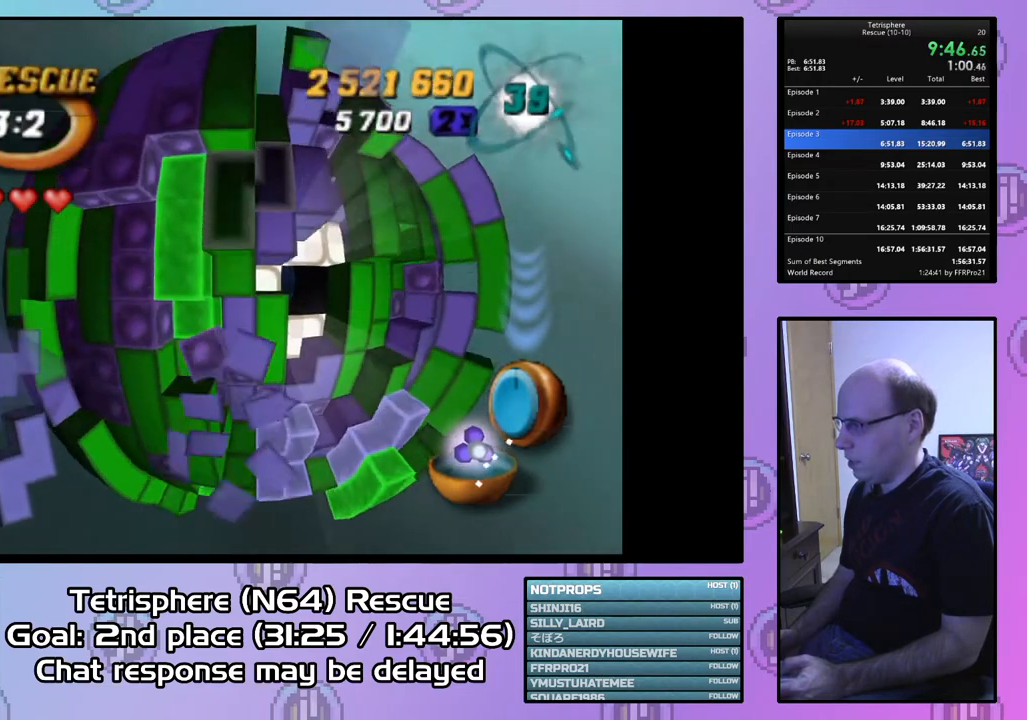
{"buttons": ["CIRCLE"], "right_stick": "center", "events": [[67, "DPAD_RIGHT", "up"], [433, "CIRCLE", "down"]]}
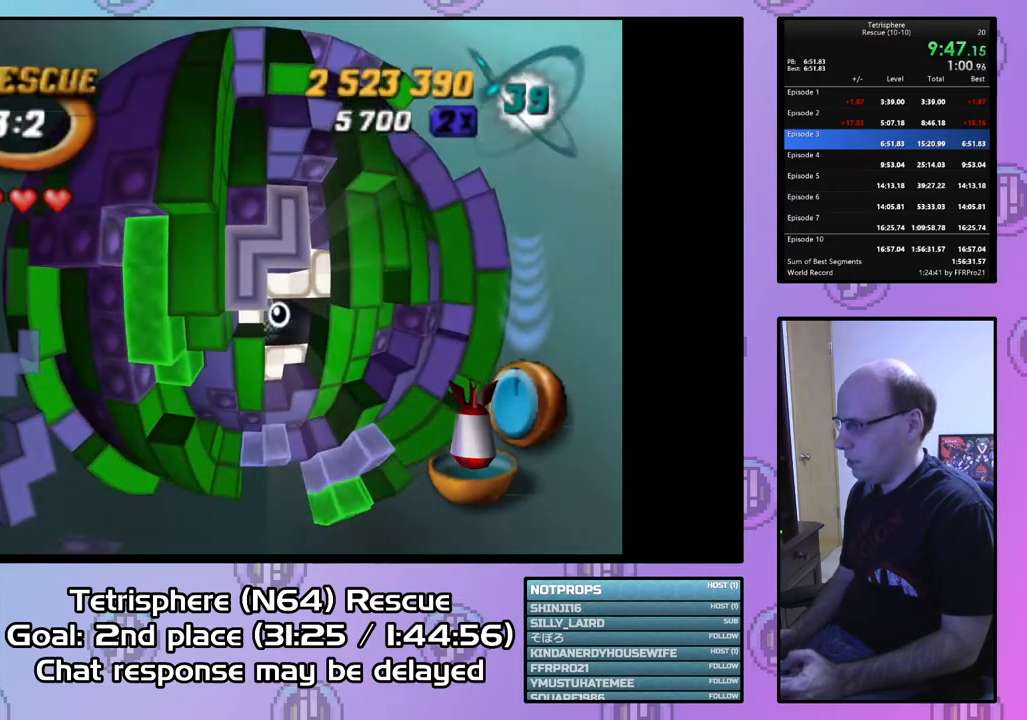
{"buttons": [], "right_stick": "center", "events": [[33, "CIRCLE", "up"], [67, "DPAD_DOWN", "down"], [167, "DPAD_DOWN", "up"], [233, "DPAD_DOWN", "down"], [300, "DPAD_DOWN", "up"], [400, "DPAD_RIGHT", "down"], [500, "DPAD_RIGHT", "up"]]}
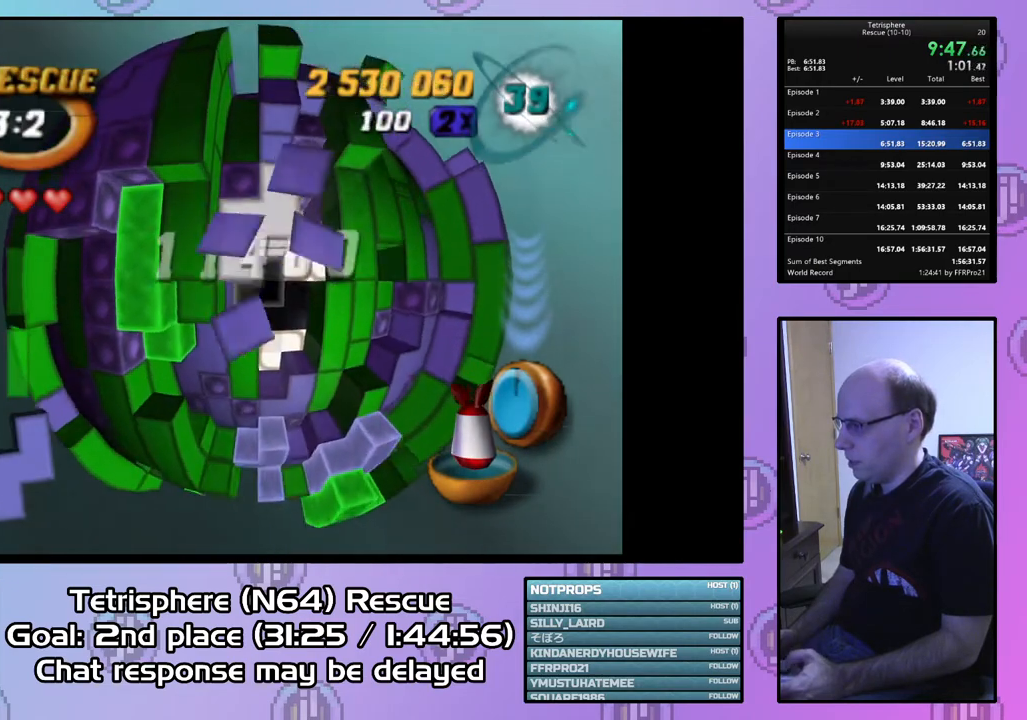
{"buttons": [], "right_stick": "center", "events": [[67, "DPAD_RIGHT", "down"], [133, "DPAD_RIGHT", "up"], [233, "DPAD_DOWN", "down"], [300, "DPAD_DOWN", "up"], [367, "DPAD_DOWN", "down"], [467, "DPAD_DOWN", "up"]]}
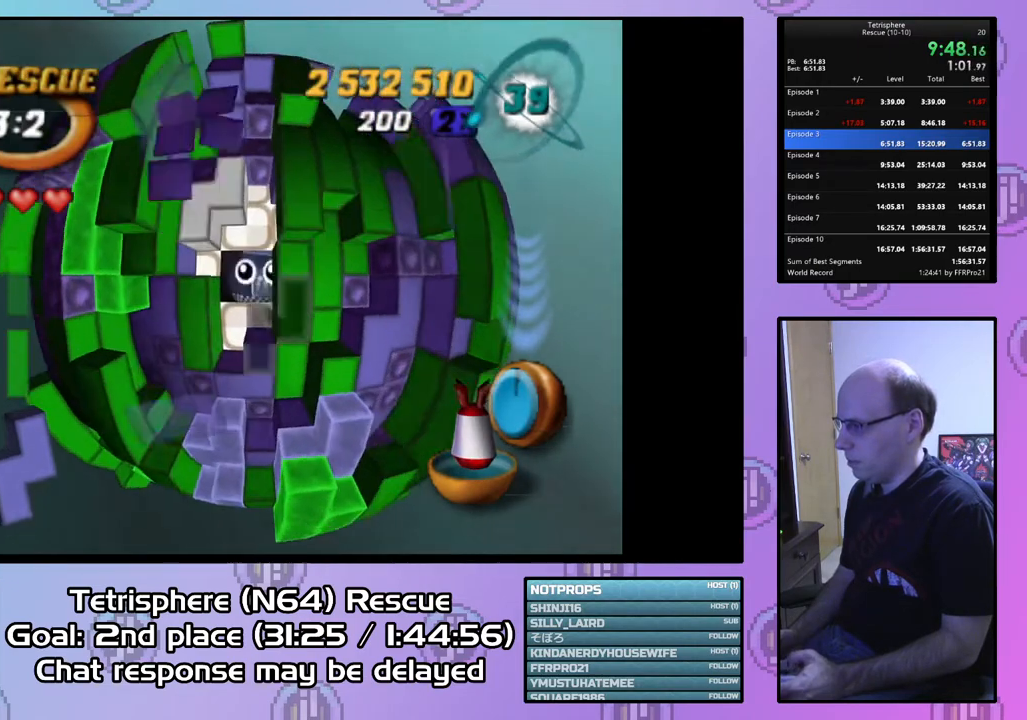
{"buttons": [], "right_stick": "center", "events": [[33, "DPAD_DOWN", "down"], [133, "DPAD_DOWN", "up"], [200, "DPAD_DOWN", "down"], [300, "DPAD_DOWN", "up"], [400, "DPAD_LEFT", "down"], [500, "DPAD_LEFT", "up"]]}
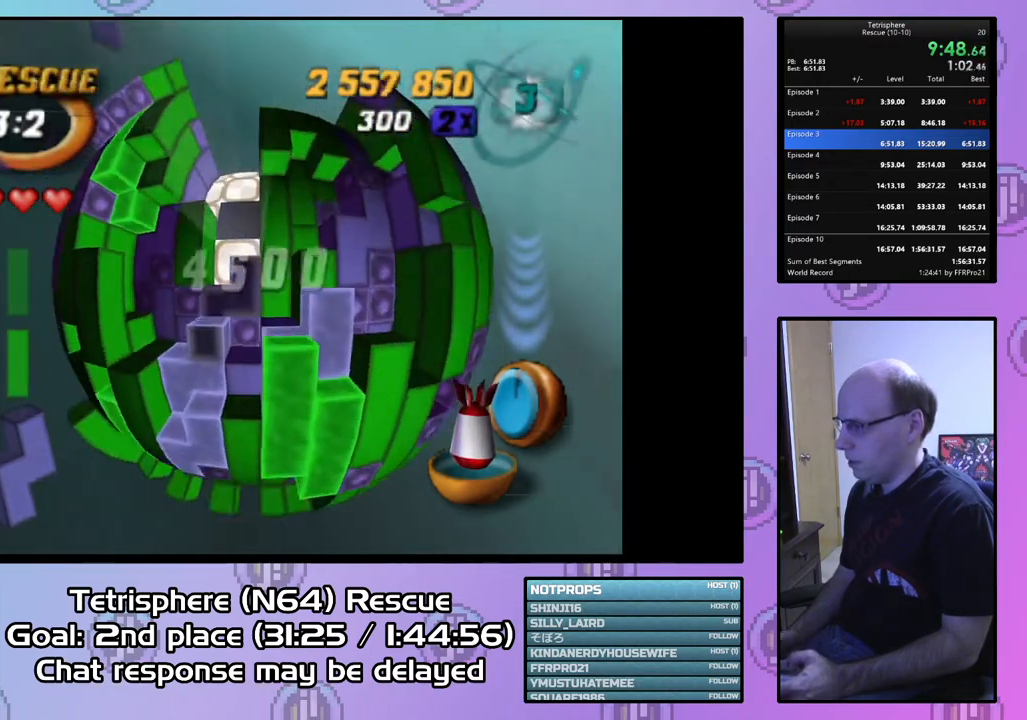
{"buttons": ["SQUARE"], "right_stick": "center", "events": [[67, "DPAD_DOWN", "down"], [133, "DPAD_DOWN", "up"], [200, "SQUARE", "down"], [367, "DPAD_UP", "down"], [433, "DPAD_UP", "up"]]}
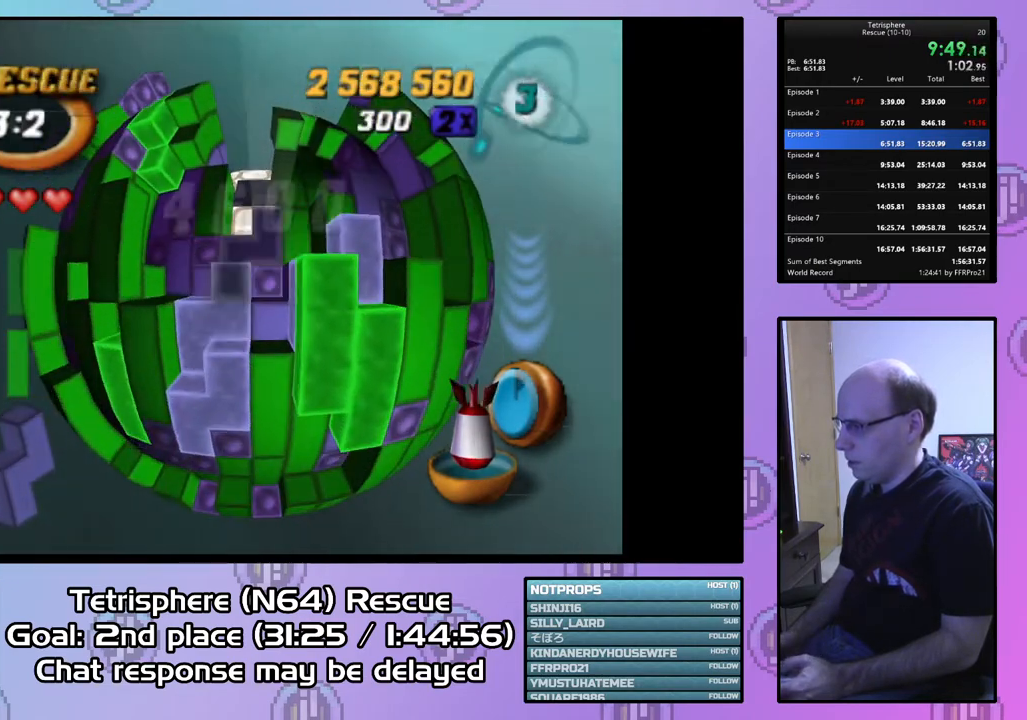
{"buttons": ["CIRCLE"], "right_stick": "center", "events": [[33, "DPAD_UP", "down"], [133, "DPAD_UP", "up"], [300, "SQUARE", "up"], [400, "CIRCLE", "down"]]}
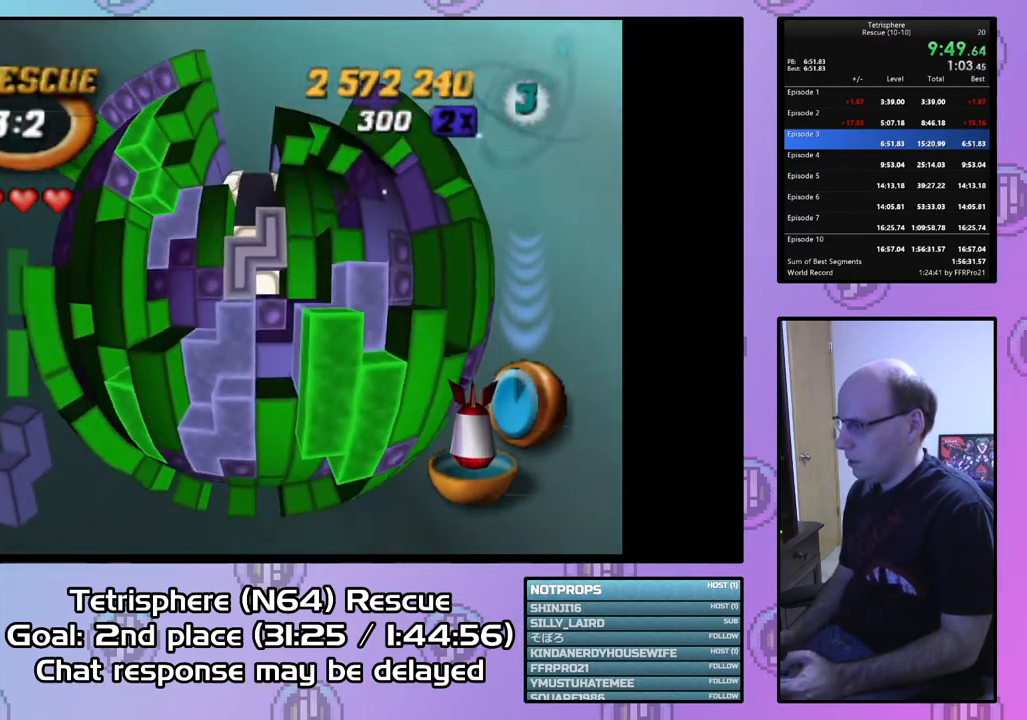
{"buttons": [], "right_stick": "center", "events": [[33, "CIRCLE", "up"], [33, "DPAD_UP", "down"], [100, "DPAD_UP", "up"], [233, "DPAD_UP", "down"], [300, "DPAD_UP", "up"], [367, "DPAD_RIGHT", "down"], [467, "DPAD_RIGHT", "up"]]}
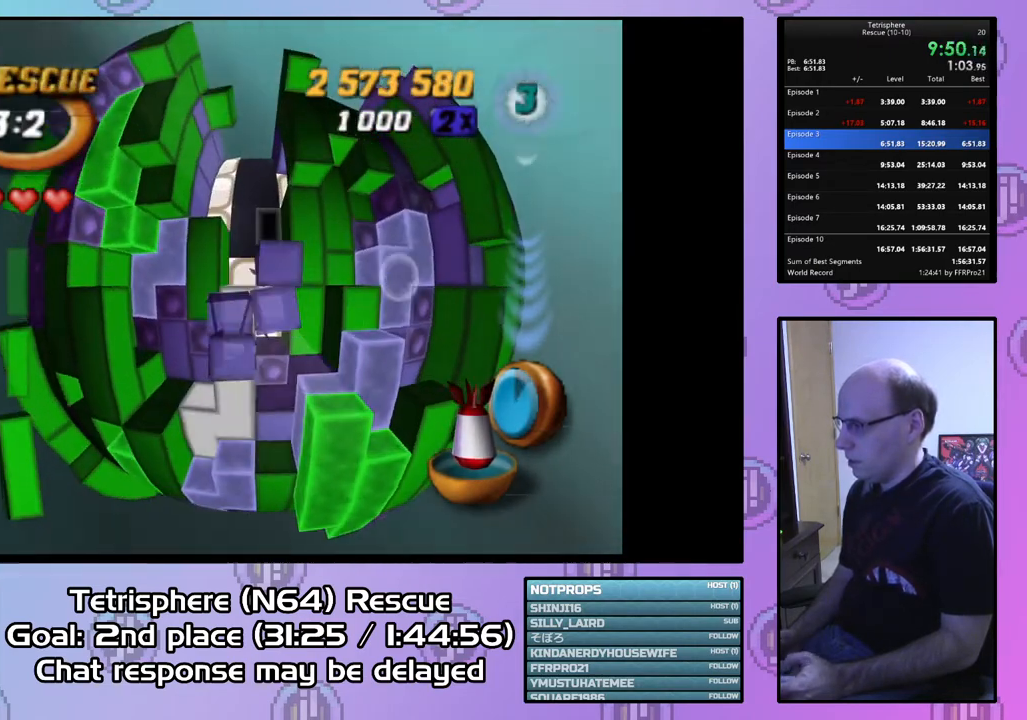
{"buttons": ["CIRCLE"], "right_stick": "center", "events": [[33, "DPAD_RIGHT", "down"], [167, "DPAD_RIGHT", "up"], [500, "CIRCLE", "down"]]}
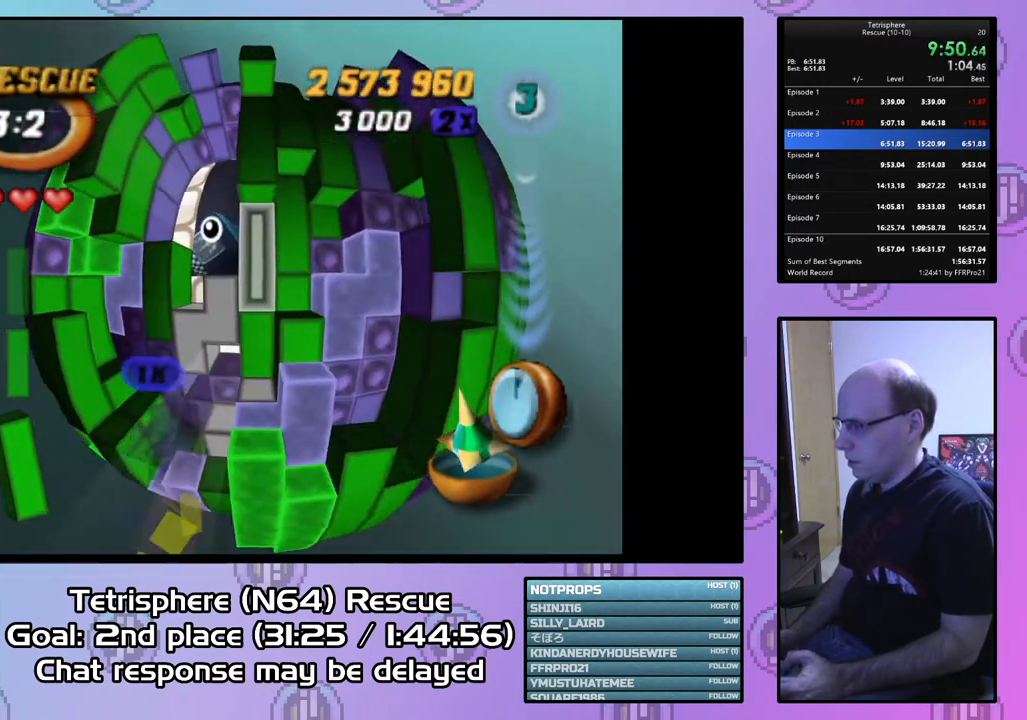
{"buttons": ["DPAD_UP"], "right_stick": "center", "events": [[133, "CIRCLE", "up"], [133, "DPAD_RIGHT", "down"], [200, "DPAD_RIGHT", "up"], [433, "DPAD_UP", "down"]]}
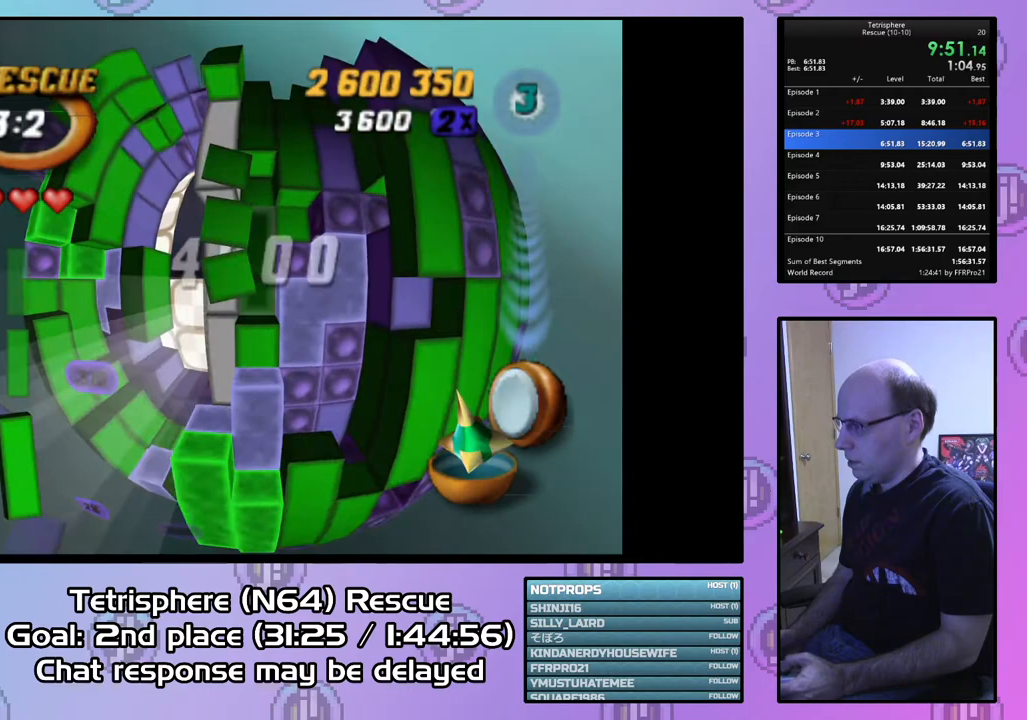
{"buttons": [], "right_stick": "center", "events": [[33, "DPAD_UP", "up"], [167, "CIRCLE", "down"], [300, "CIRCLE", "up"]]}
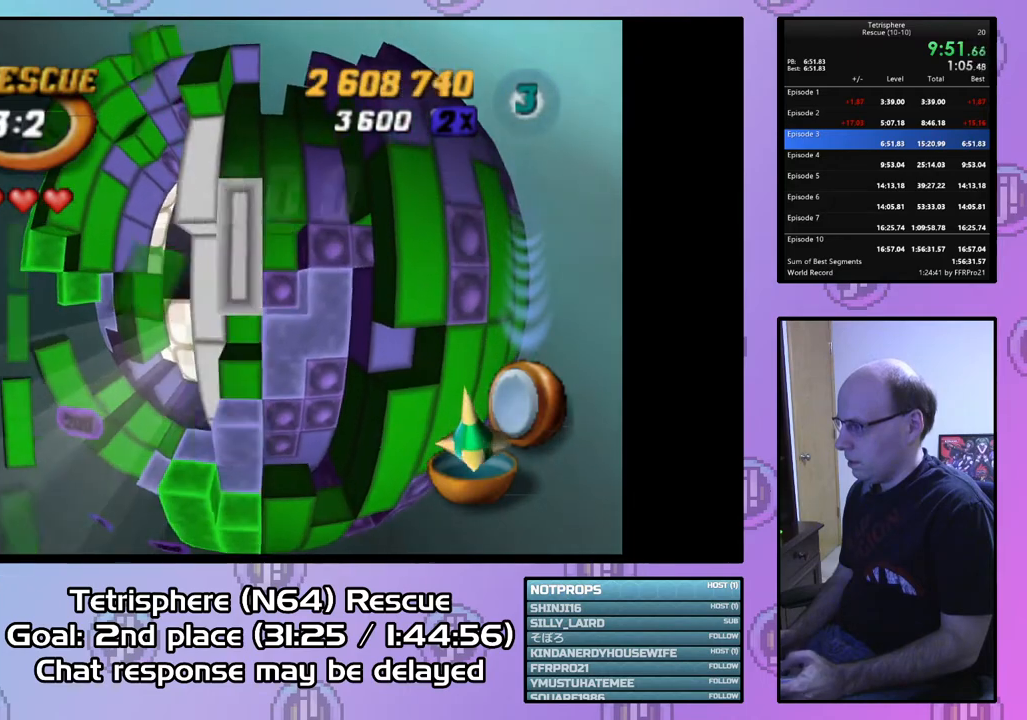
{"buttons": [], "right_stick": "center", "events": [[267, "DPAD_LEFT", "down"], [333, "DPAD_LEFT", "up"], [433, "DPAD_LEFT", "down"], [500, "DPAD_LEFT", "up"]]}
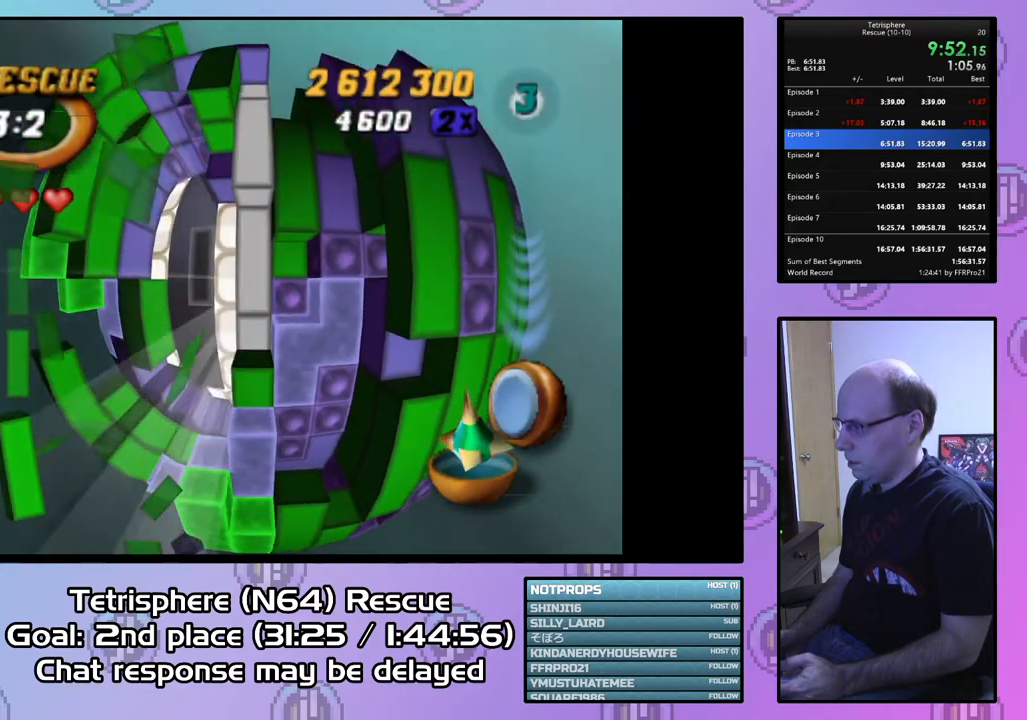
{"buttons": ["DPAD_RIGHT"], "right_stick": "center", "events": [[233, "DPAD_UP", "down"], [300, "DPAD_UP", "up"], [467, "DPAD_RIGHT", "down"]]}
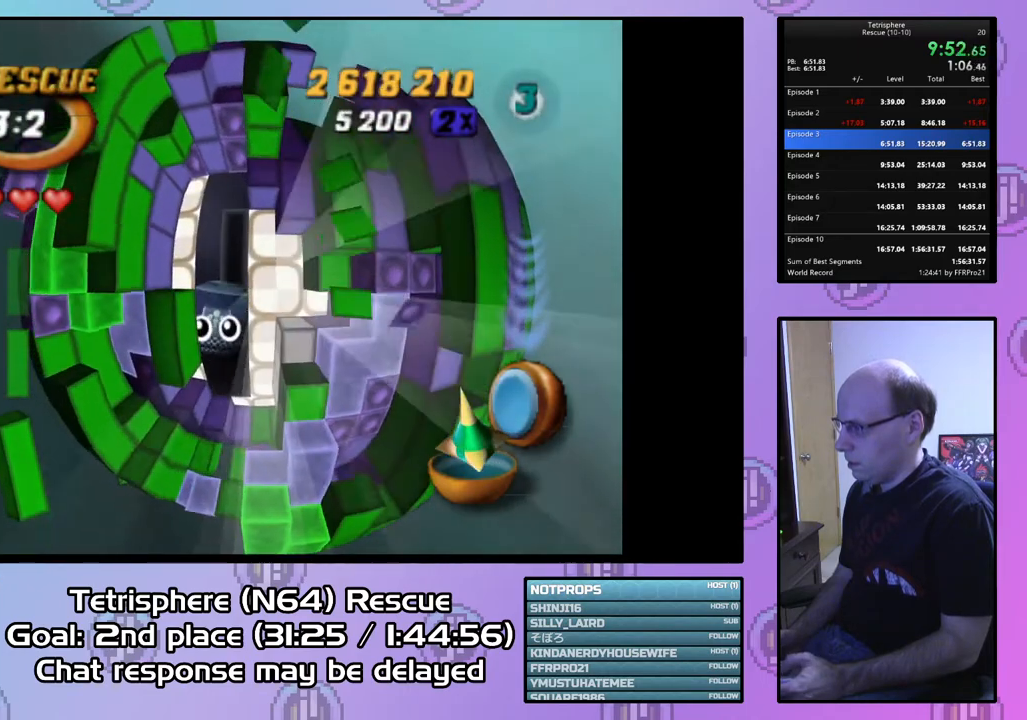
{"buttons": [], "right_stick": "center", "events": [[33, "DPAD_RIGHT", "up"], [167, "DPAD_RIGHT", "down"], [233, "DPAD_RIGHT", "up"]]}
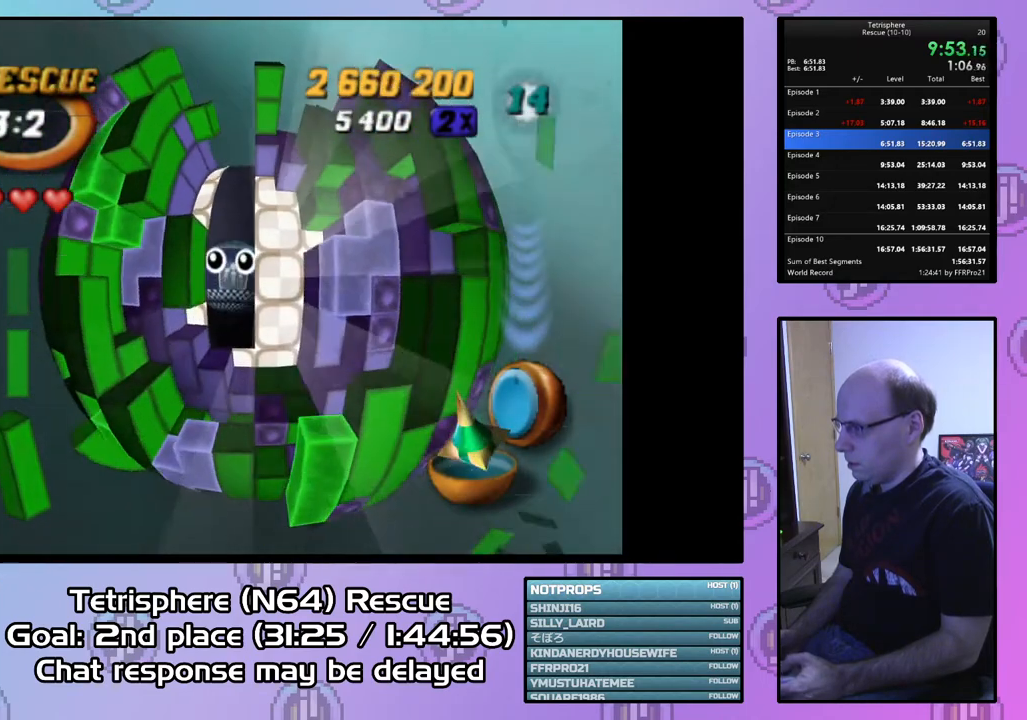
{"buttons": ["CROSS", "CIRCLE"], "right_stick": "center", "events": [[467, "CIRCLE", "down"], [467, "CROSS", "down"]]}
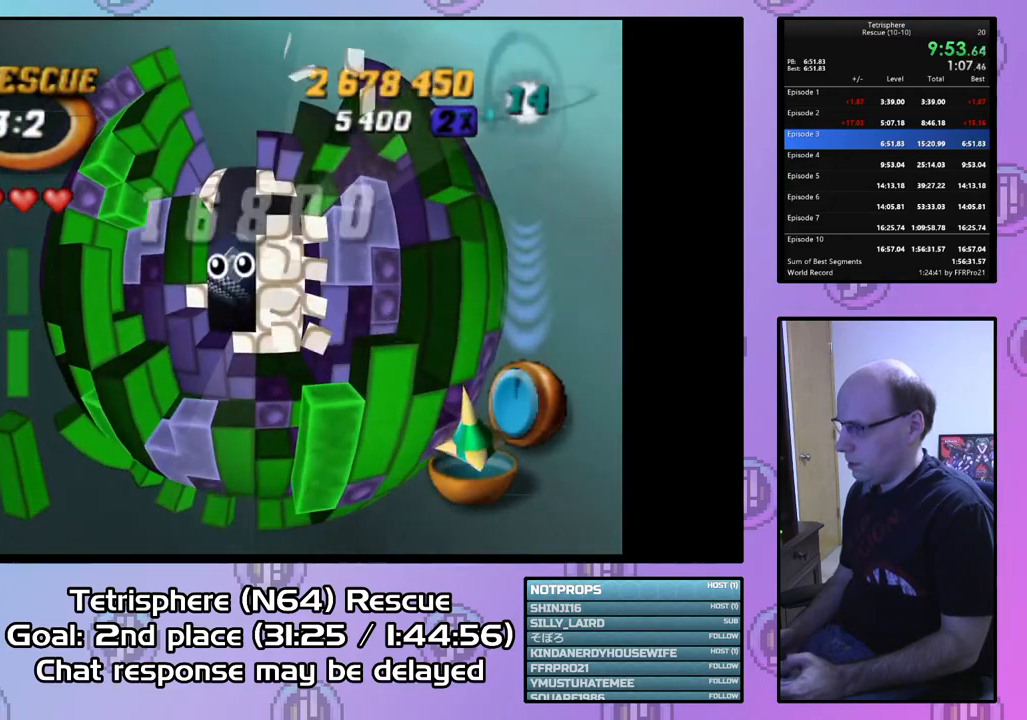
{"buttons": ["CROSS", "CIRCLE"], "right_stick": "center", "events": [[133, "CROSS", "up"], [167, "CIRCLE", "up"], [233, "CIRCLE", "down"], [233, "CROSS", "down"], [333, "CROSS", "up"], [367, "CIRCLE", "up"], [400, "CIRCLE", "down"], [400, "CROSS", "down"]]}
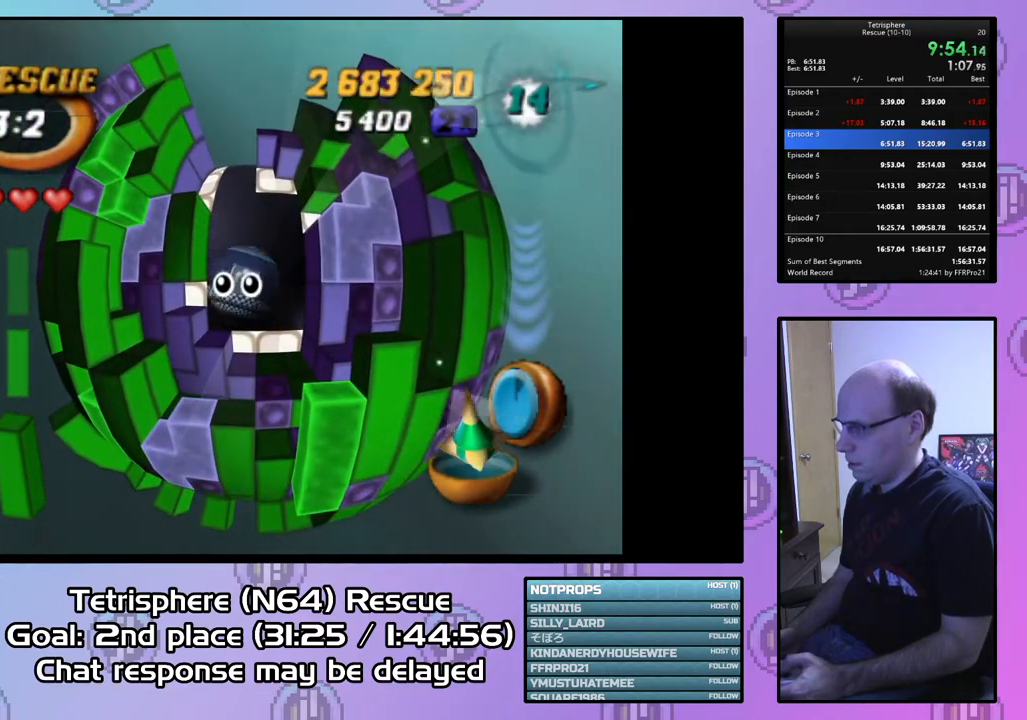
{"buttons": ["CROSS", "CIRCLE"], "right_stick": "center", "events": [[33, "CROSS", "up"], [67, "CIRCLE", "up"], [100, "CIRCLE", "down"], [100, "CROSS", "down"], [233, "CIRCLE", "up"], [233, "CROSS", "up"], [300, "CIRCLE", "down"], [300, "CROSS", "down"], [400, "CIRCLE", "up"], [400, "CROSS", "up"], [467, "CIRCLE", "down"], [467, "CROSS", "down"]]}
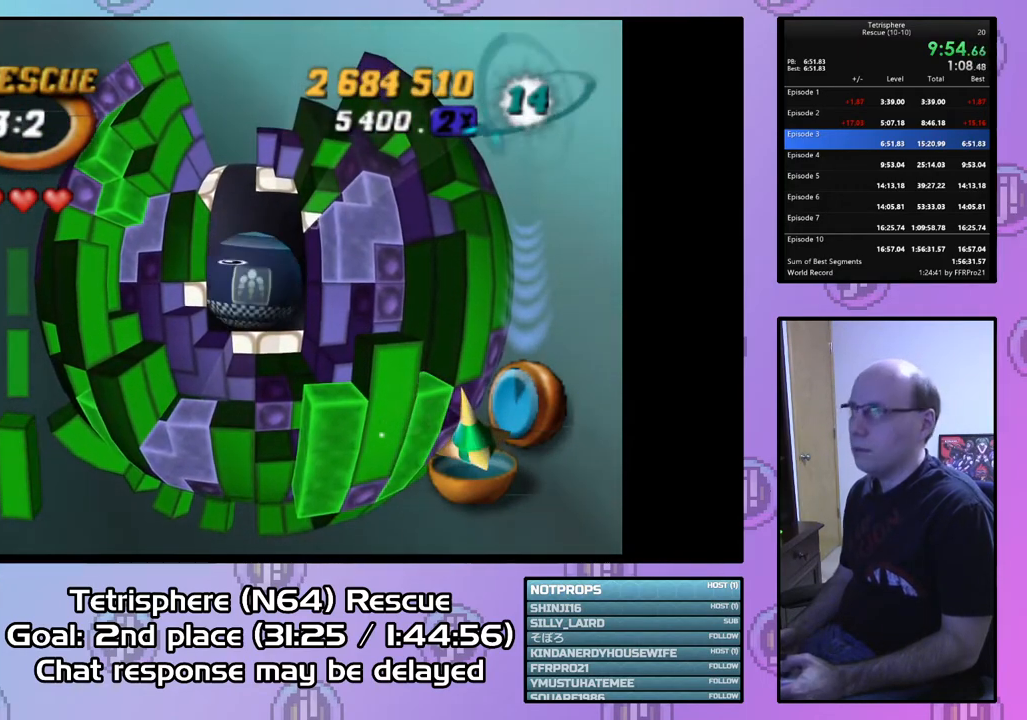
{"buttons": ["CROSS", "CIRCLE"], "right_stick": "center", "events": [[67, "CIRCLE", "up"], [67, "CROSS", "up"], [133, "CIRCLE", "down"], [133, "CROSS", "down"], [233, "CIRCLE", "up"], [233, "CROSS", "up"], [300, "CIRCLE", "down"], [300, "CROSS", "down"], [400, "CIRCLE", "up"], [400, "CROSS", "up"], [467, "CIRCLE", "down"], [467, "CROSS", "down"]]}
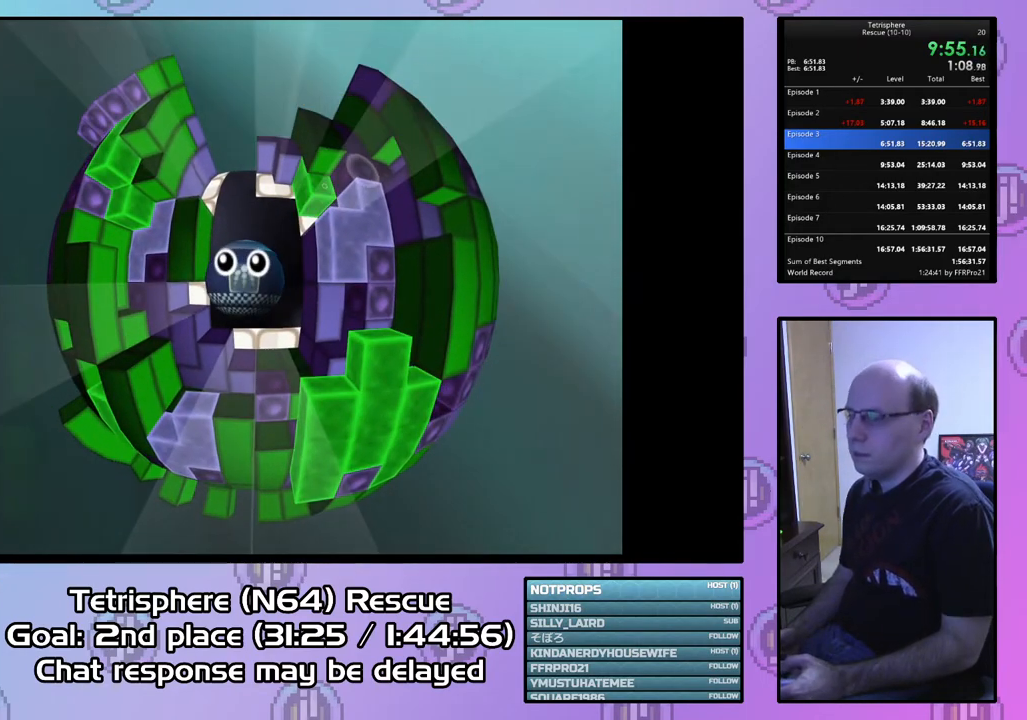
{"buttons": ["CROSS", "CIRCLE"], "right_stick": "center", "events": [[67, "CIRCLE", "up"], [67, "CROSS", "up"], [133, "CIRCLE", "down"], [133, "CROSS", "down"], [233, "CIRCLE", "up"], [233, "CROSS", "up"], [300, "CIRCLE", "down"], [300, "CROSS", "down"], [367, "CIRCLE", "up"], [367, "CROSS", "up"], [433, "CIRCLE", "down"], [467, "CROSS", "down"]]}
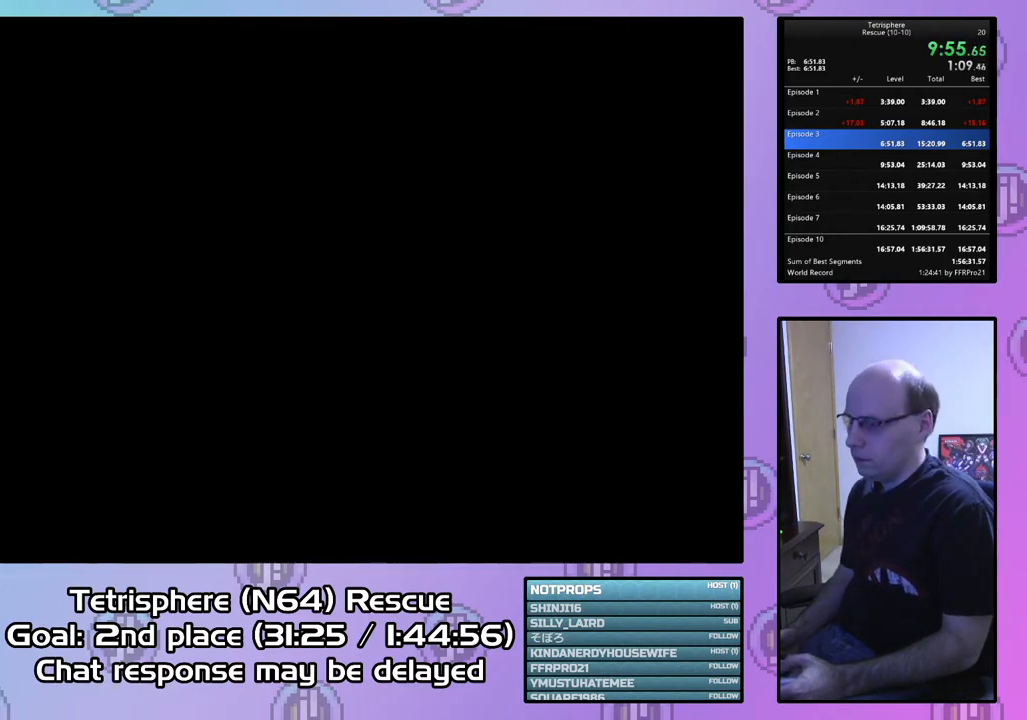
{"buttons": ["CROSS", "CIRCLE"], "right_stick": "center", "events": [[33, "CROSS", "up"], [67, "CIRCLE", "up"], [100, "CIRCLE", "down"], [100, "CROSS", "down"], [200, "CIRCLE", "up"], [200, "CROSS", "up"], [300, "CIRCLE", "down"], [300, "CROSS", "down"], [400, "CIRCLE", "up"], [400, "CROSS", "up"], [467, "CIRCLE", "down"], [467, "CROSS", "down"]]}
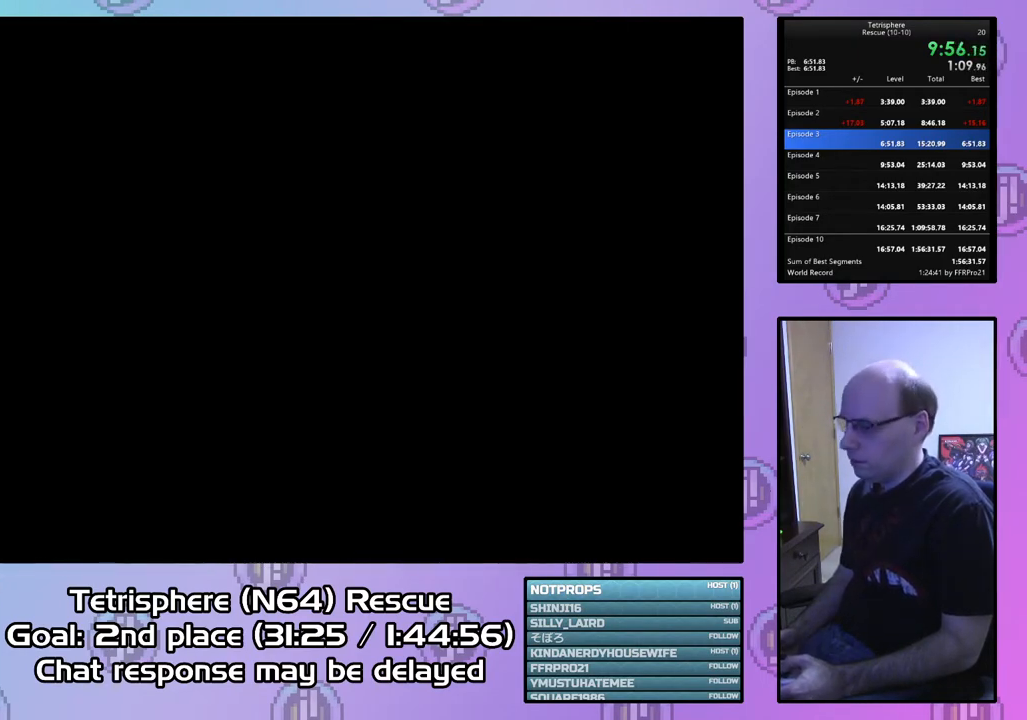
{"buttons": ["CROSS", "CIRCLE"], "right_stick": "center", "events": [[67, "CIRCLE", "up"], [67, "CROSS", "up"], [133, "CIRCLE", "down"], [133, "CROSS", "down"], [233, "CIRCLE", "up"], [233, "CROSS", "up"], [300, "CIRCLE", "down"], [300, "CROSS", "down"], [400, "CROSS", "up"], [433, "CIRCLE", "up"], [500, "CIRCLE", "down"], [500, "CROSS", "down"]]}
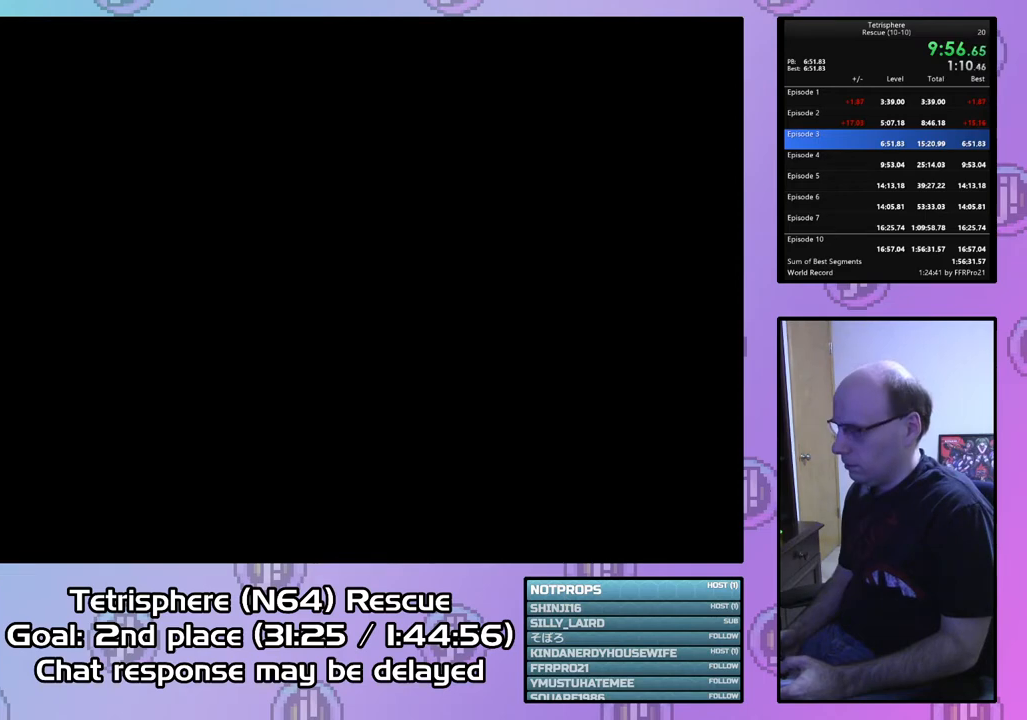
{"buttons": [], "right_stick": "center", "events": [[100, "CIRCLE", "up"], [100, "CROSS", "up"], [167, "CIRCLE", "down"], [167, "CROSS", "down"], [267, "CROSS", "up"], [300, "CIRCLE", "up"], [333, "CIRCLE", "down"], [333, "CROSS", "down"], [467, "CIRCLE", "up"], [467, "CROSS", "up"]]}
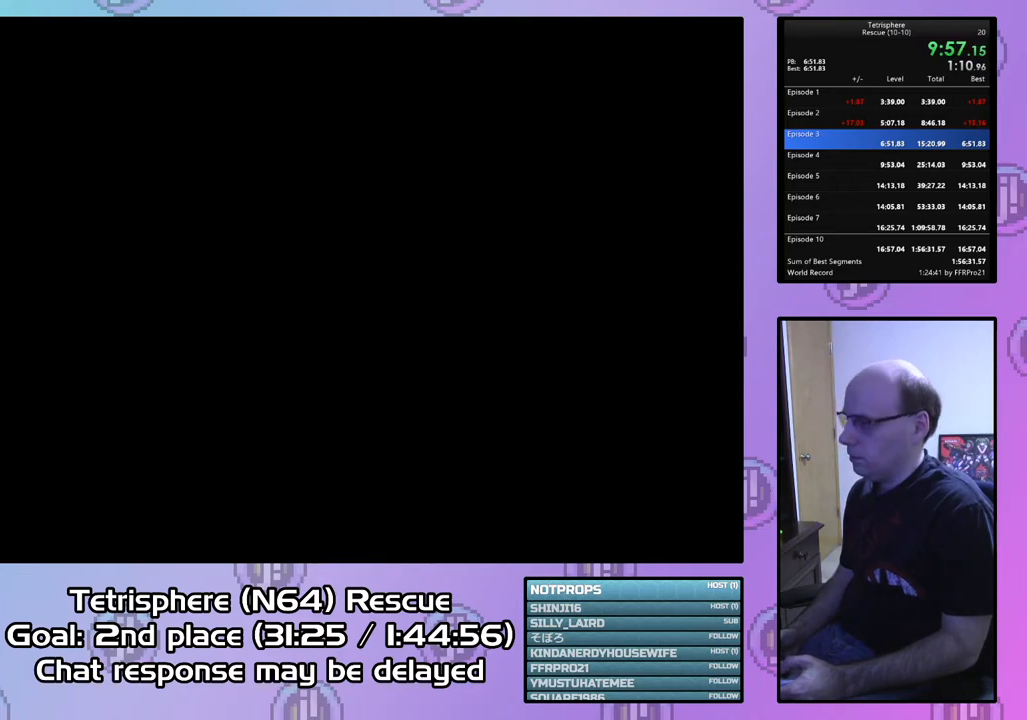
{"buttons": [], "right_stick": "center", "events": [[33, "CIRCLE", "down"], [33, "CROSS", "down"], [133, "CIRCLE", "up"], [133, "CROSS", "up"], [200, "CIRCLE", "down"], [200, "CROSS", "down"], [300, "CIRCLE", "up"], [300, "CROSS", "up"], [367, "CIRCLE", "down"], [367, "CROSS", "down"], [500, "CIRCLE", "up"], [500, "CROSS", "up"]]}
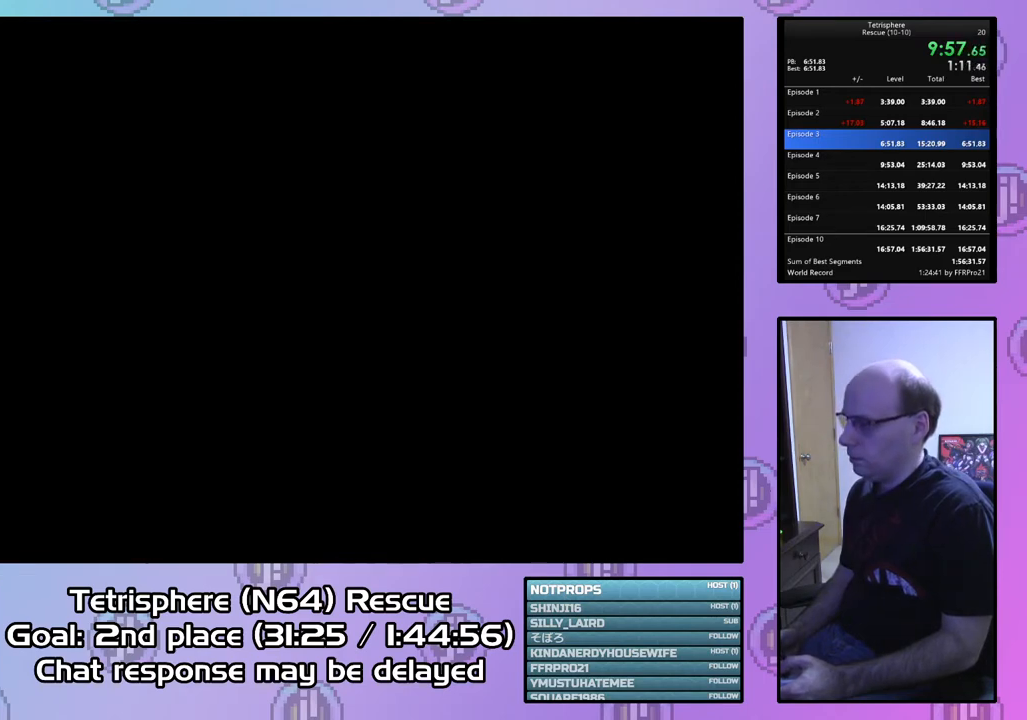
{"buttons": ["CROSS", "CIRCLE"], "right_stick": "center", "events": [[33, "CIRCLE", "down"], [33, "CROSS", "down"], [167, "CIRCLE", "up"], [167, "CROSS", "up"], [267, "CIRCLE", "down"], [267, "CROSS", "down"], [367, "CIRCLE", "up"], [367, "CROSS", "up"], [433, "CIRCLE", "down"], [433, "CROSS", "down"]]}
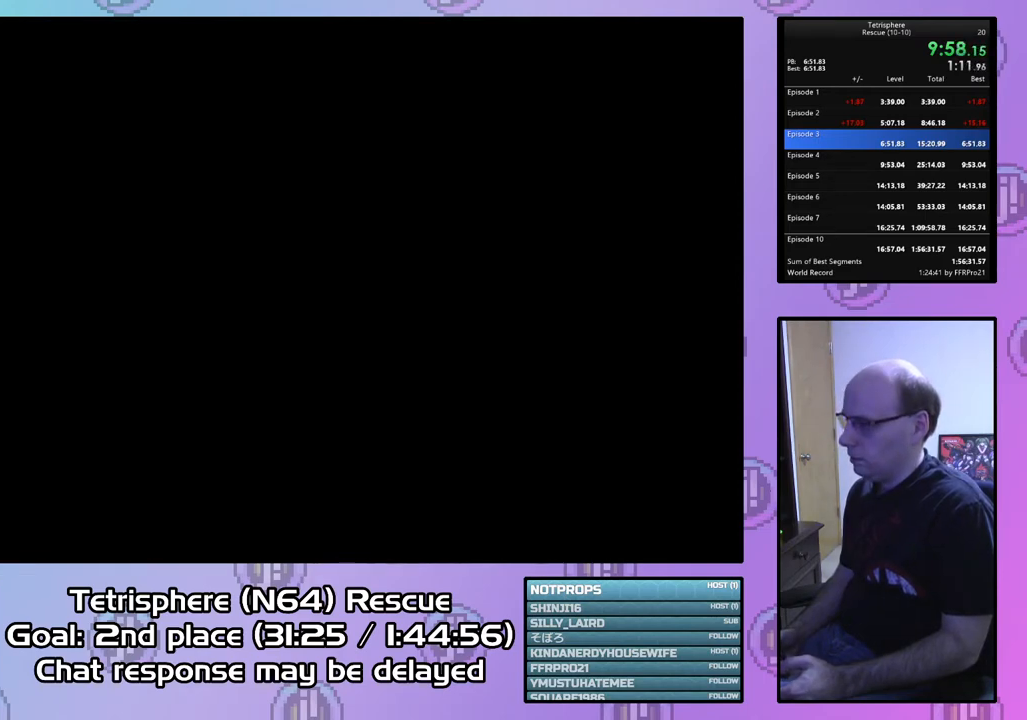
{"buttons": ["CROSS", "CIRCLE"], "right_stick": "center", "events": [[33, "CIRCLE", "up"], [33, "CROSS", "up"], [100, "CIRCLE", "down"], [100, "CROSS", "down"], [233, "CIRCLE", "up"], [233, "CROSS", "up"], [300, "CIRCLE", "down"], [300, "CROSS", "down"], [400, "CIRCLE", "up"], [400, "CROSS", "up"], [467, "CIRCLE", "down"], [467, "CROSS", "down"]]}
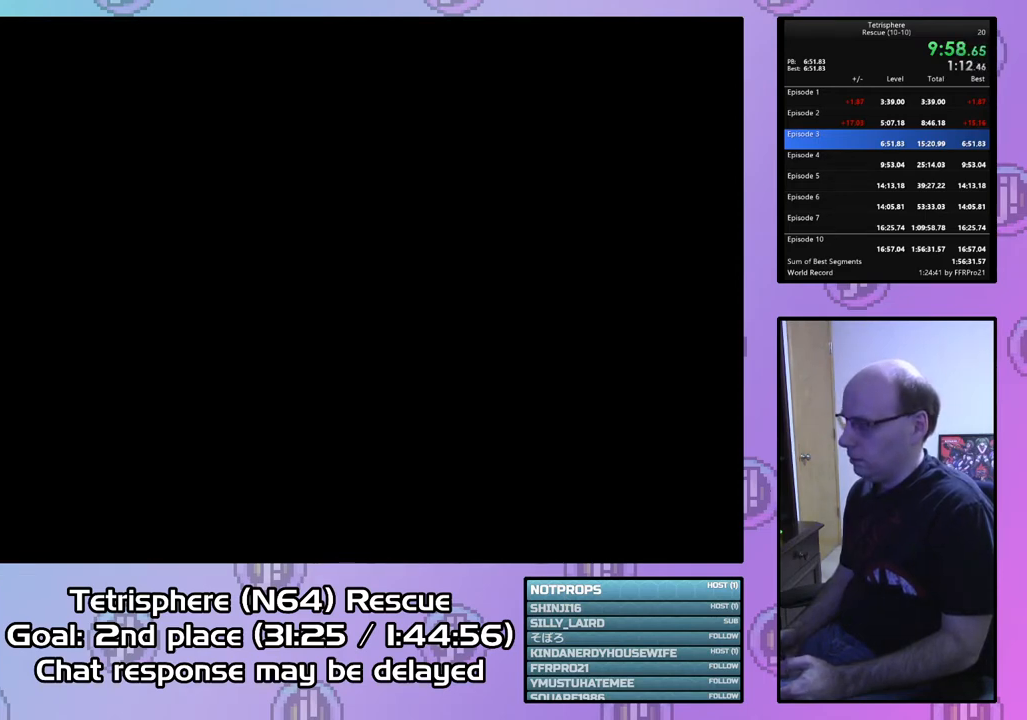
{"buttons": [], "right_stick": "center", "events": [[100, "CIRCLE", "up"], [100, "CROSS", "up"], [167, "CIRCLE", "down"], [167, "CROSS", "down"], [300, "CIRCLE", "up"], [300, "CROSS", "up"], [367, "CIRCLE", "down"], [367, "CROSS", "down"], [500, "CIRCLE", "up"], [500, "CROSS", "up"]]}